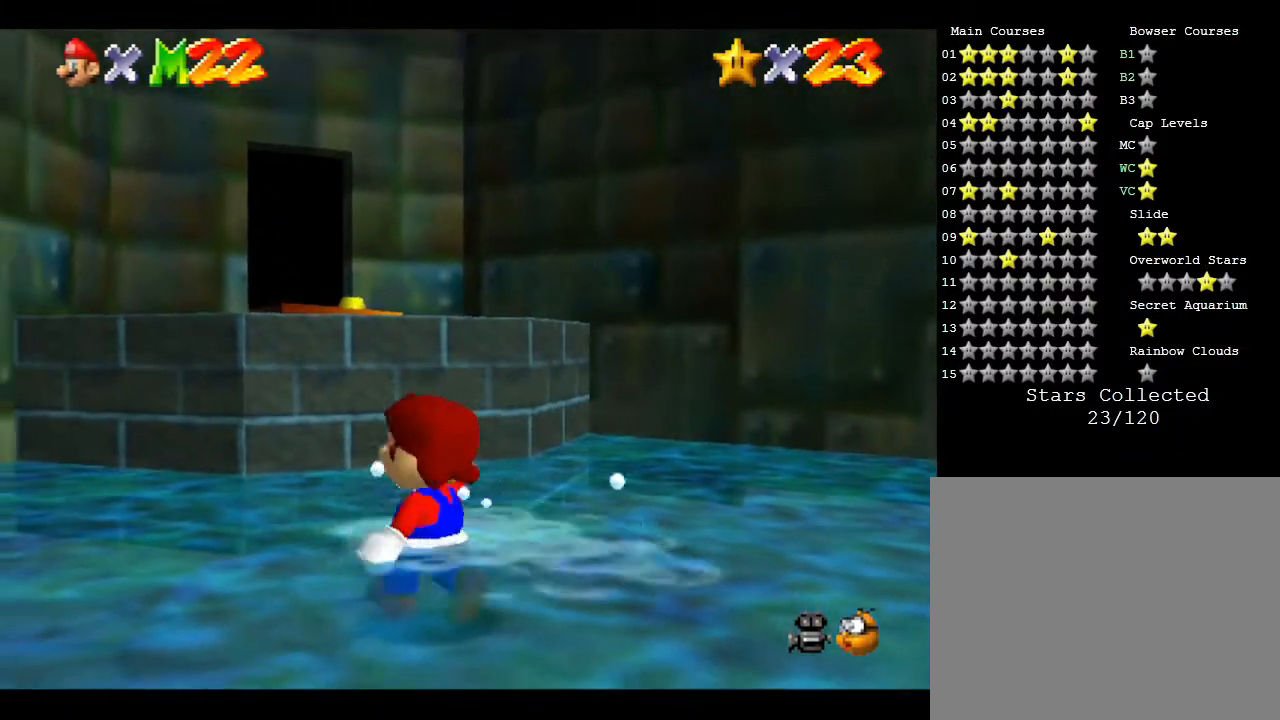
Gameplay with a controller (Nintendo layout); each line is a JSON object with the inputs held at the frame after it. "events" lists button and stick changes between this image and that frame as [ms after this image, input, new state], when the widget could be followed in between. Not read: L3 R3.
{"buttons": [], "left_stick": "right", "events": [[150, "left_stick", "up"], [400, "left_stick", "right"]]}
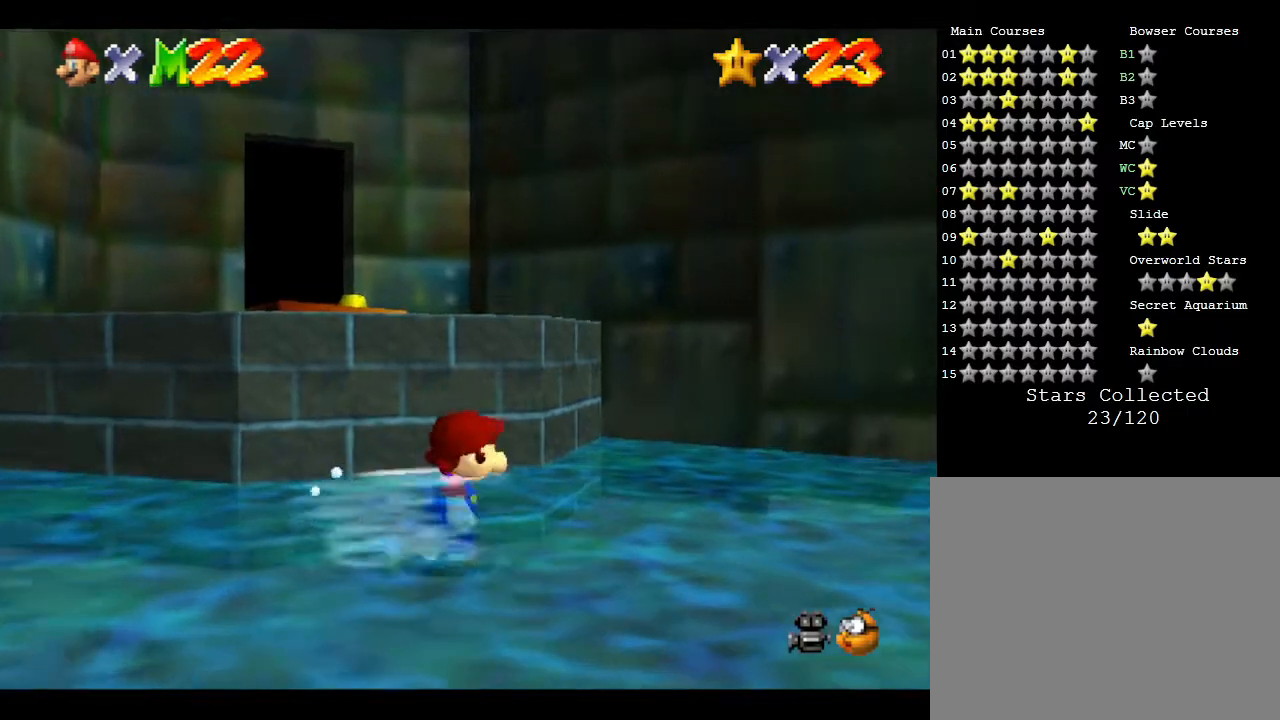
{"buttons": ["A"], "left_stick": "up", "events": [[100, "left_stick", "up-right"], [200, "A", "down"], [283, "left_stick", "up"]]}
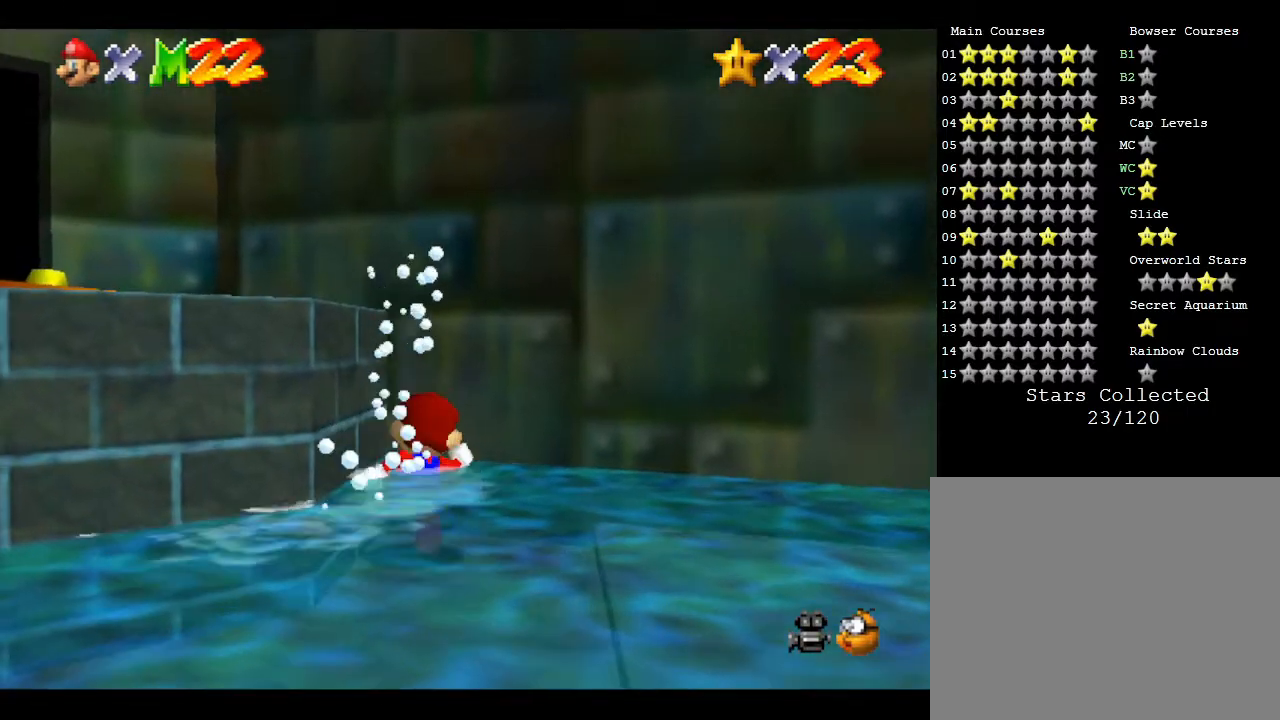
{"buttons": [], "left_stick": "down", "events": [[33, "A", "up"], [133, "left_stick", "right"], [150, "A", "down"], [183, "left_stick", "down-right"], [400, "left_stick", "down"], [433, "A", "up"]]}
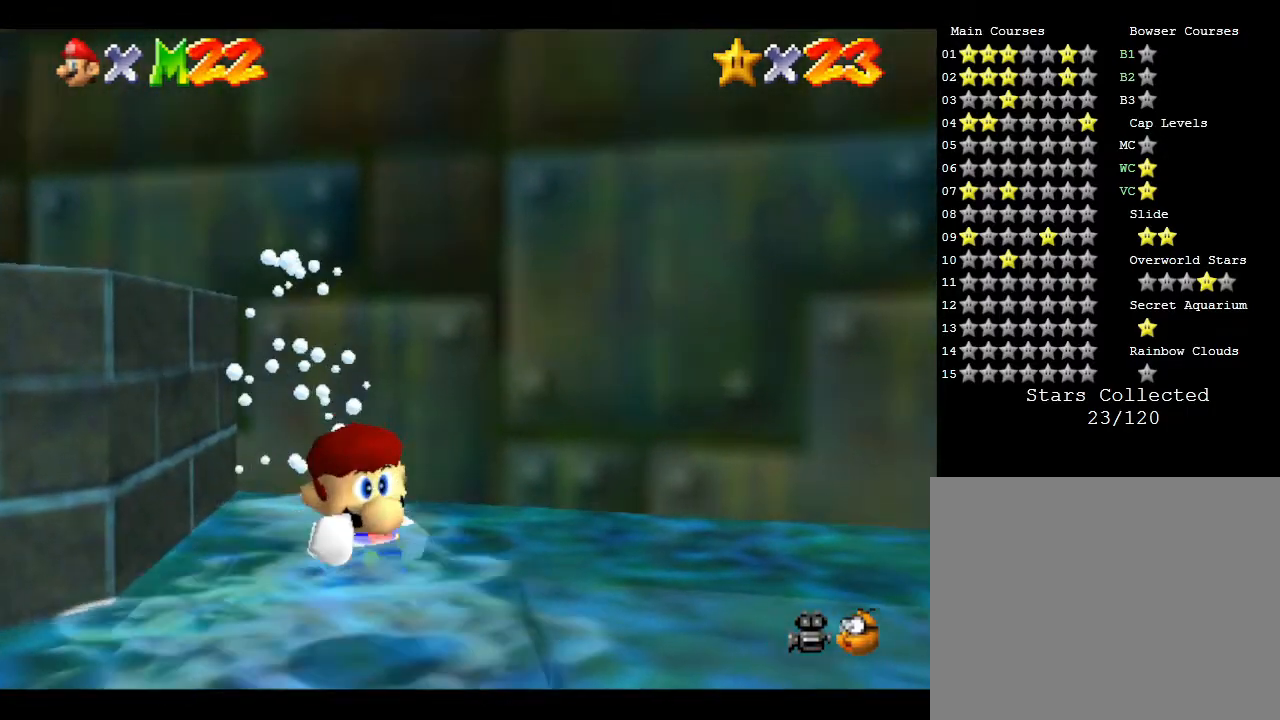
{"buttons": [], "left_stick": "left", "events": [[217, "left_stick", "down-left"], [450, "left_stick", "left"]]}
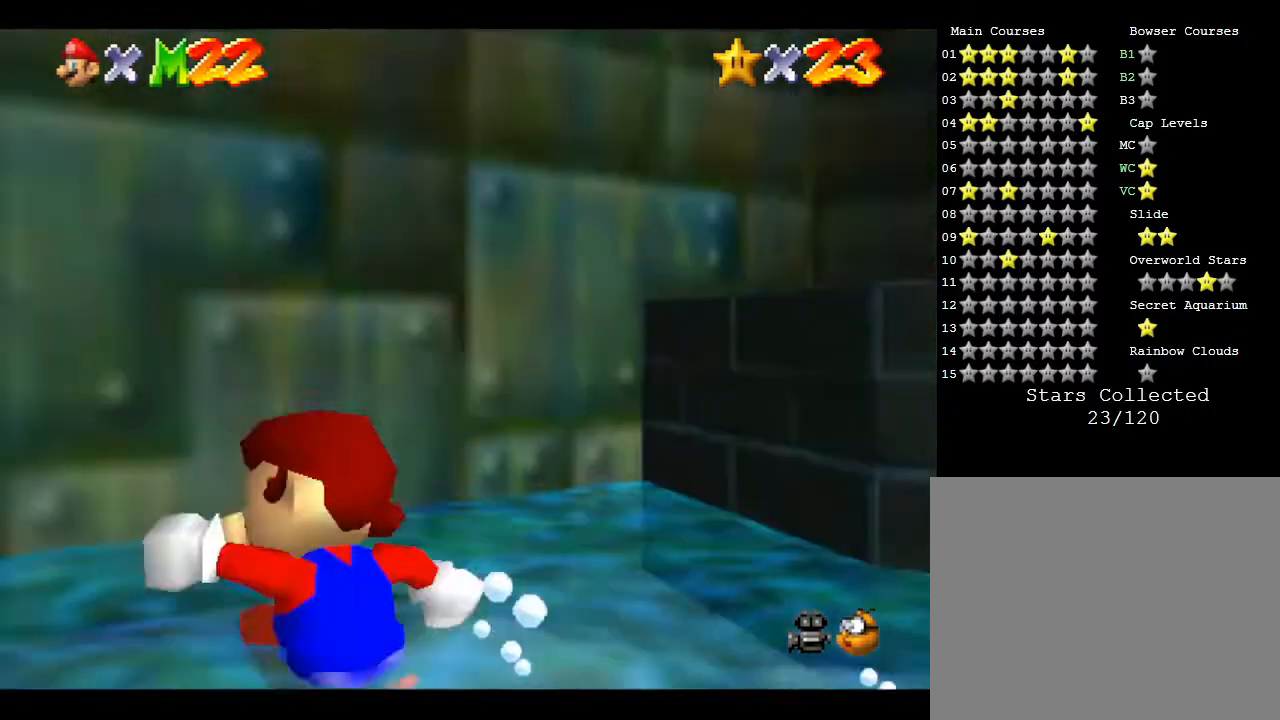
{"buttons": [], "left_stick": "up-left", "events": [[233, "left_stick", "up-left"]]}
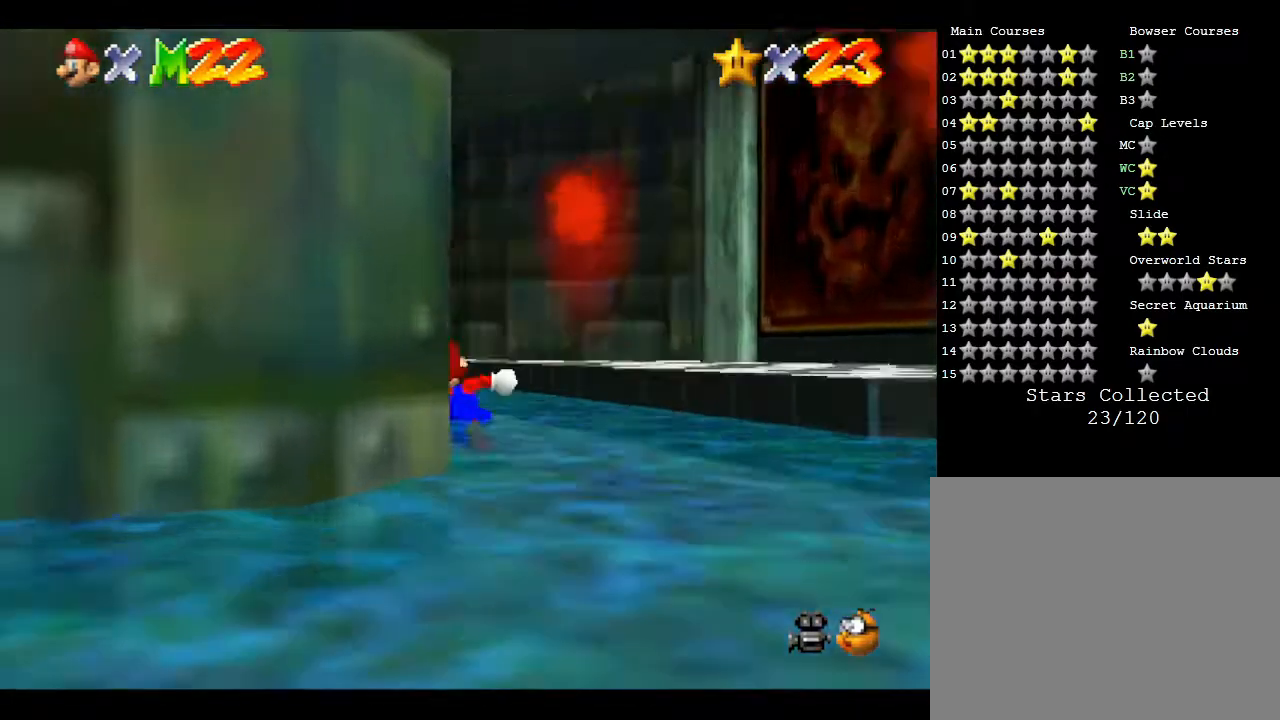
{"buttons": [], "left_stick": "right", "events": [[83, "left_stick", "up"], [200, "left_stick", "up-right"], [317, "left_stick", "right"]]}
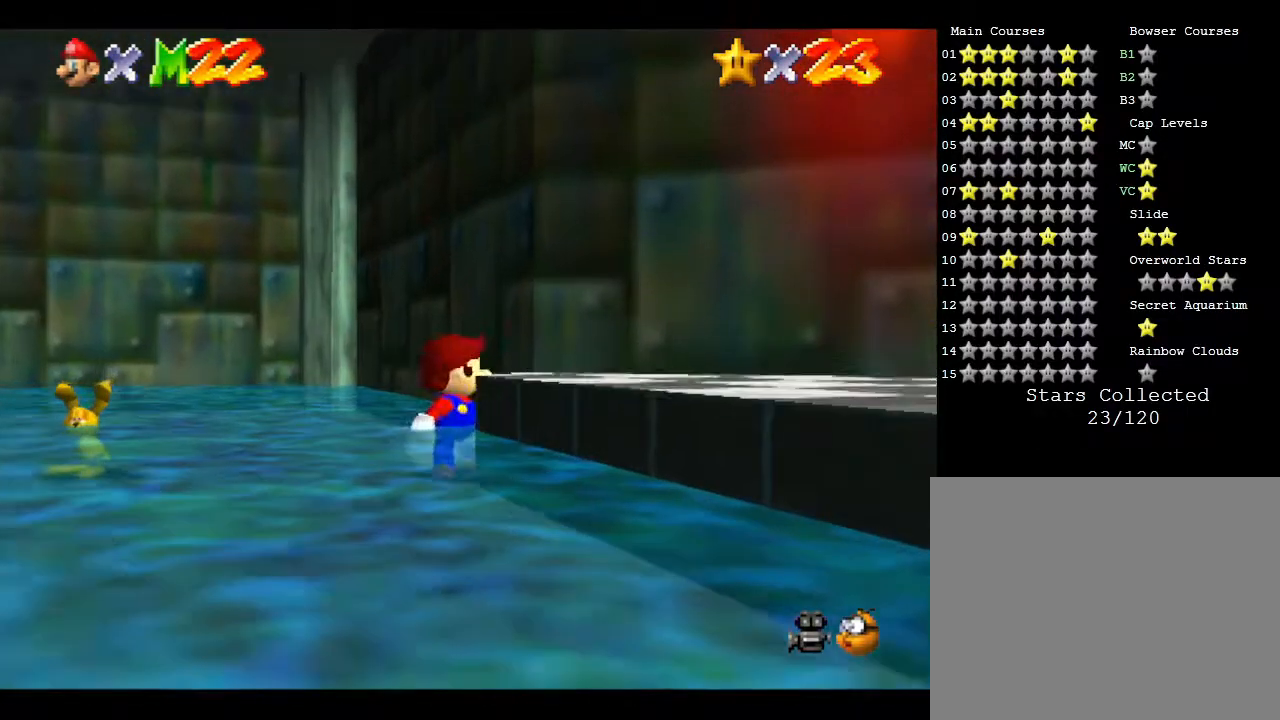
{"buttons": ["A"], "left_stick": "down-right", "events": [[33, "left_stick", "down-right"], [283, "A", "down"]]}
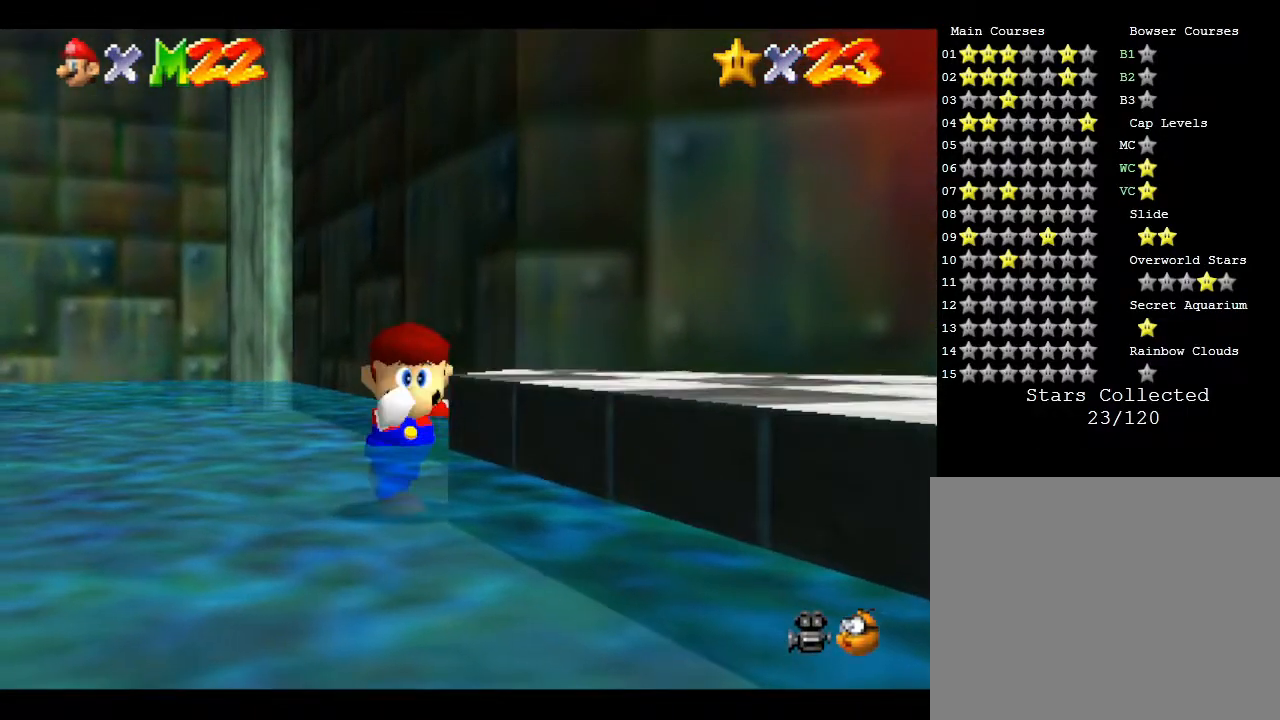
{"buttons": [], "left_stick": "left", "events": [[83, "left_stick", "right"], [117, "A", "up"], [183, "A", "down"], [283, "A", "up"], [283, "left_stick", "down-left"], [483, "left_stick", "left"]]}
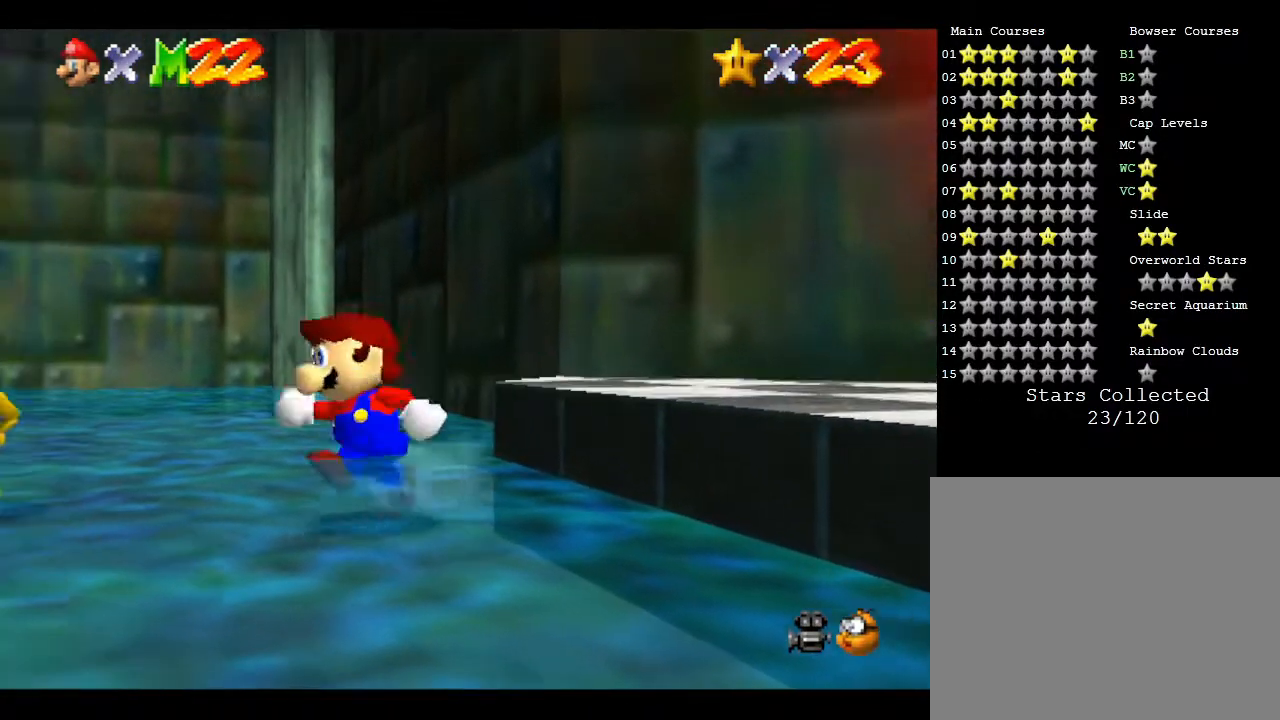
{"buttons": [], "left_stick": "up", "events": [[117, "left_stick", "up-left"], [217, "left_stick", "up"]]}
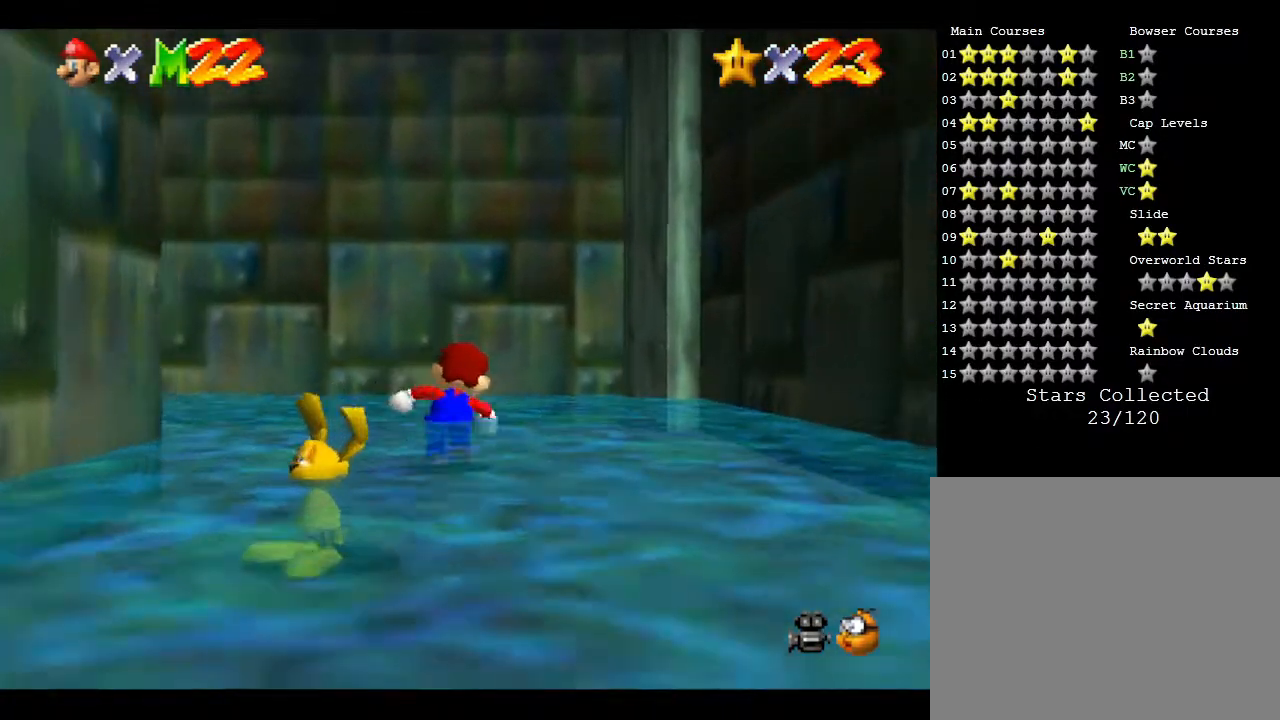
{"buttons": [], "left_stick": "up-left", "events": [[67, "left_stick", "up-left"], [333, "left_stick", "left"], [500, "left_stick", "up-left"]]}
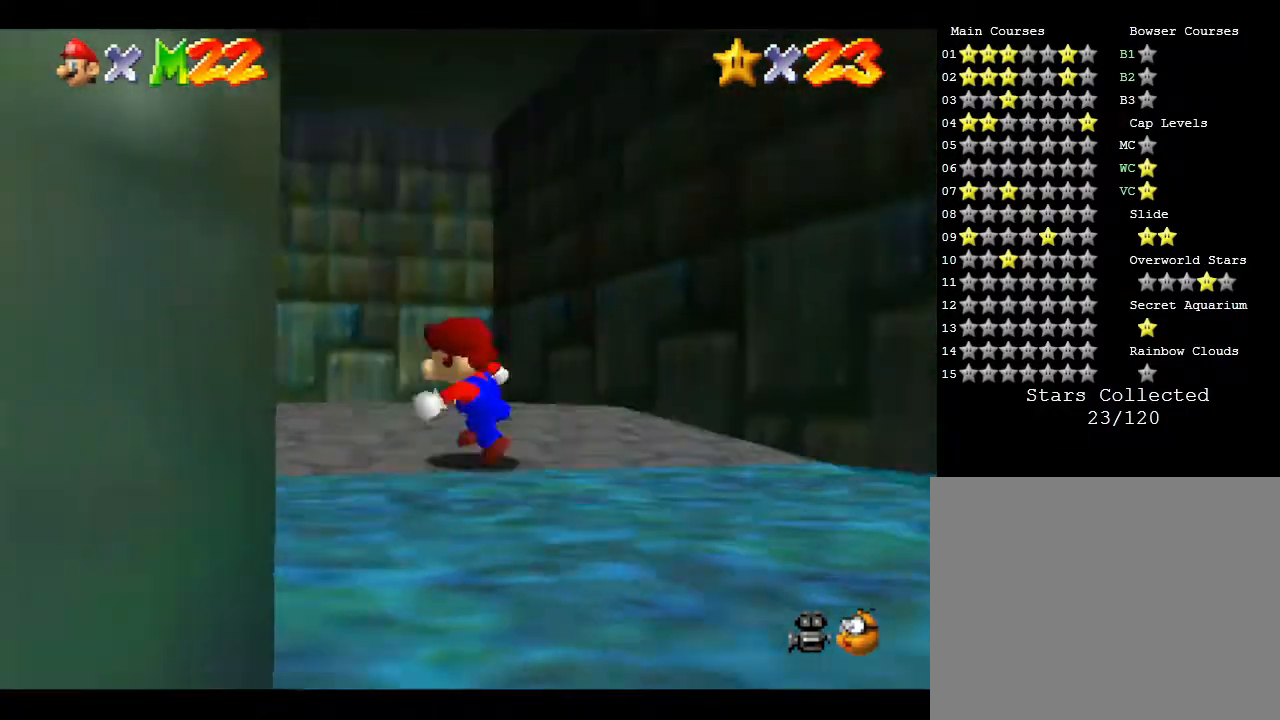
{"buttons": [], "left_stick": "up-right", "events": [[50, "B", "down"], [117, "A", "down"], [183, "left_stick", "up"], [283, "A", "up"], [400, "B", "up"], [400, "left_stick", "up-right"]]}
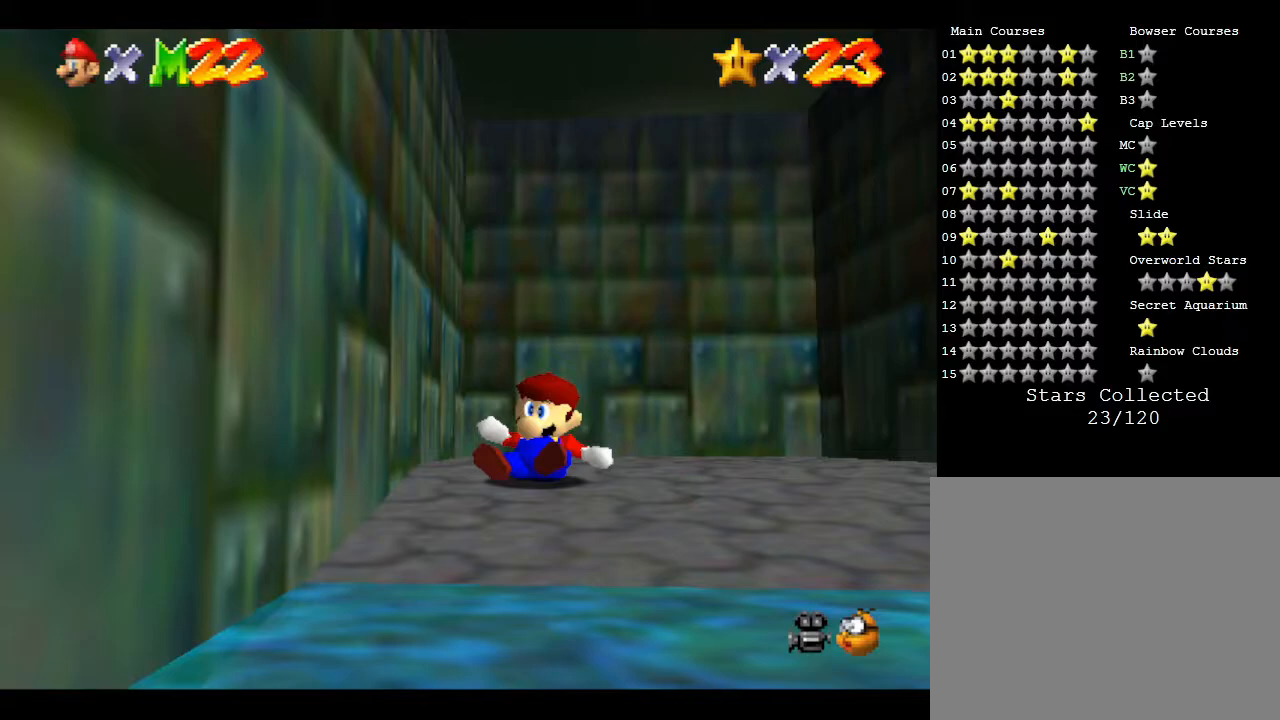
{"buttons": [], "left_stick": "down", "events": [[83, "left_stick", "right"], [217, "left_stick", "center"], [417, "left_stick", "down"]]}
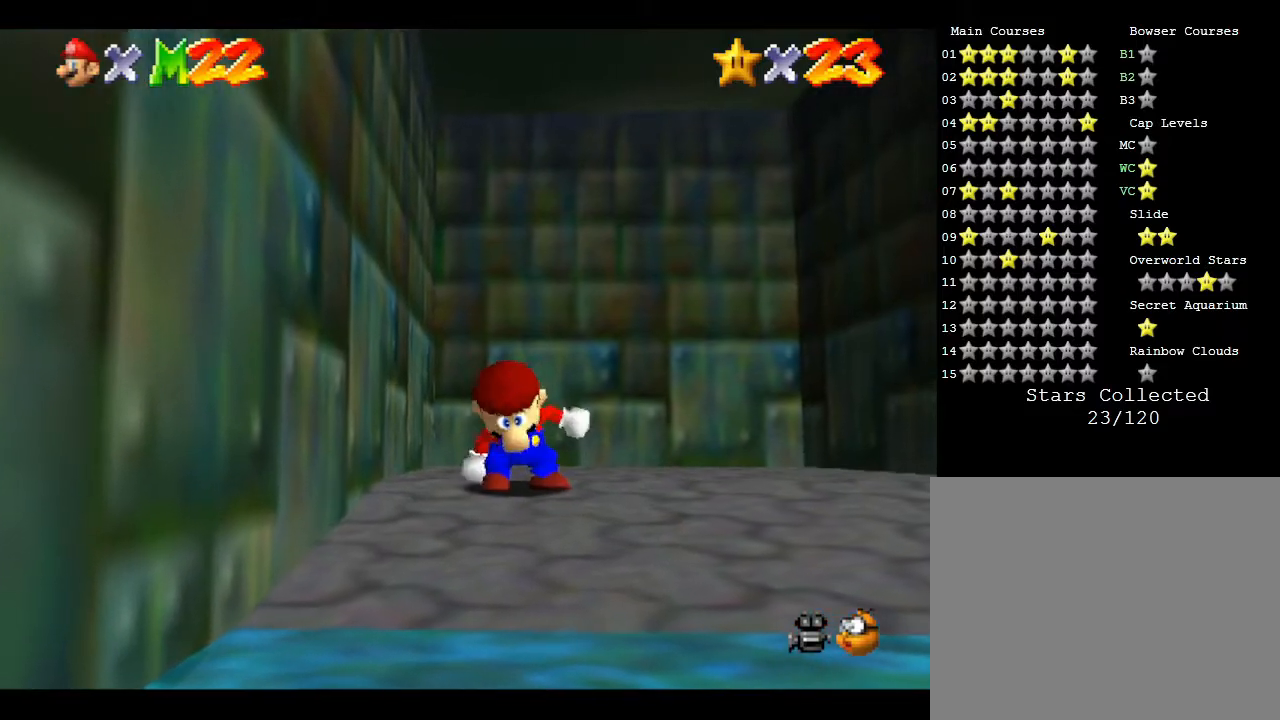
{"buttons": [], "left_stick": "down", "events": []}
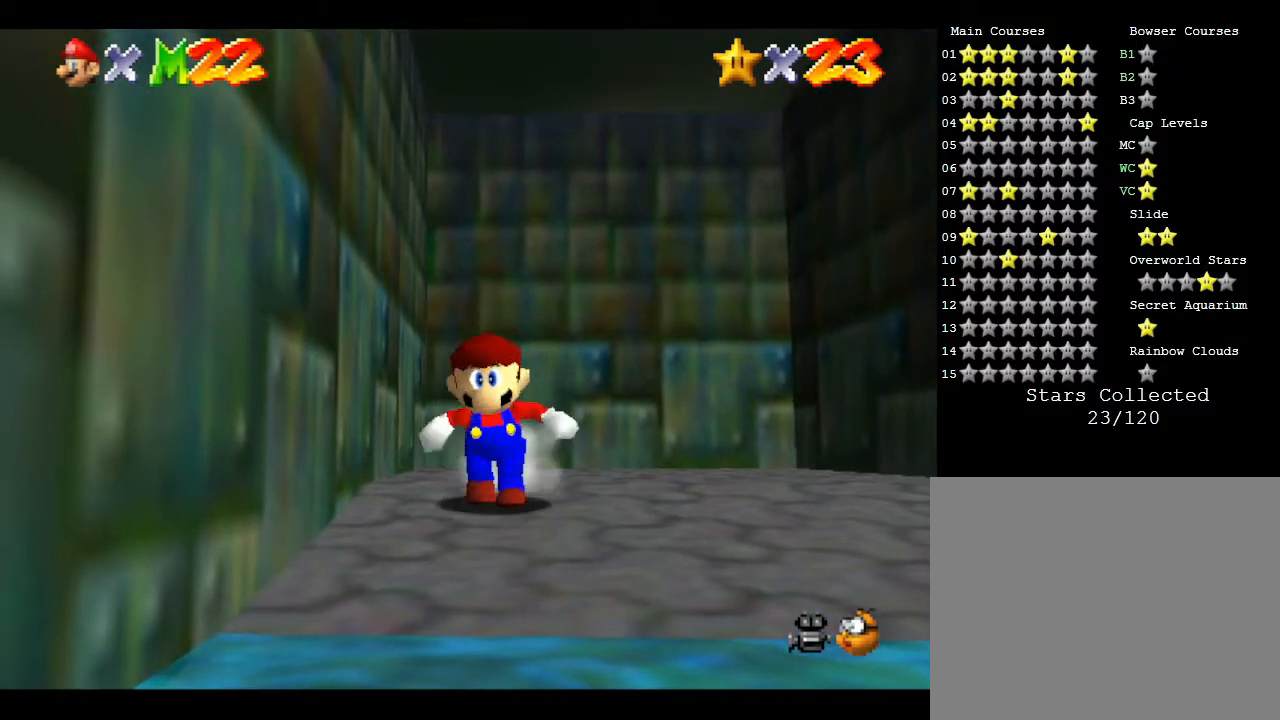
{"buttons": [], "left_stick": "right", "events": [[483, "left_stick", "right"]]}
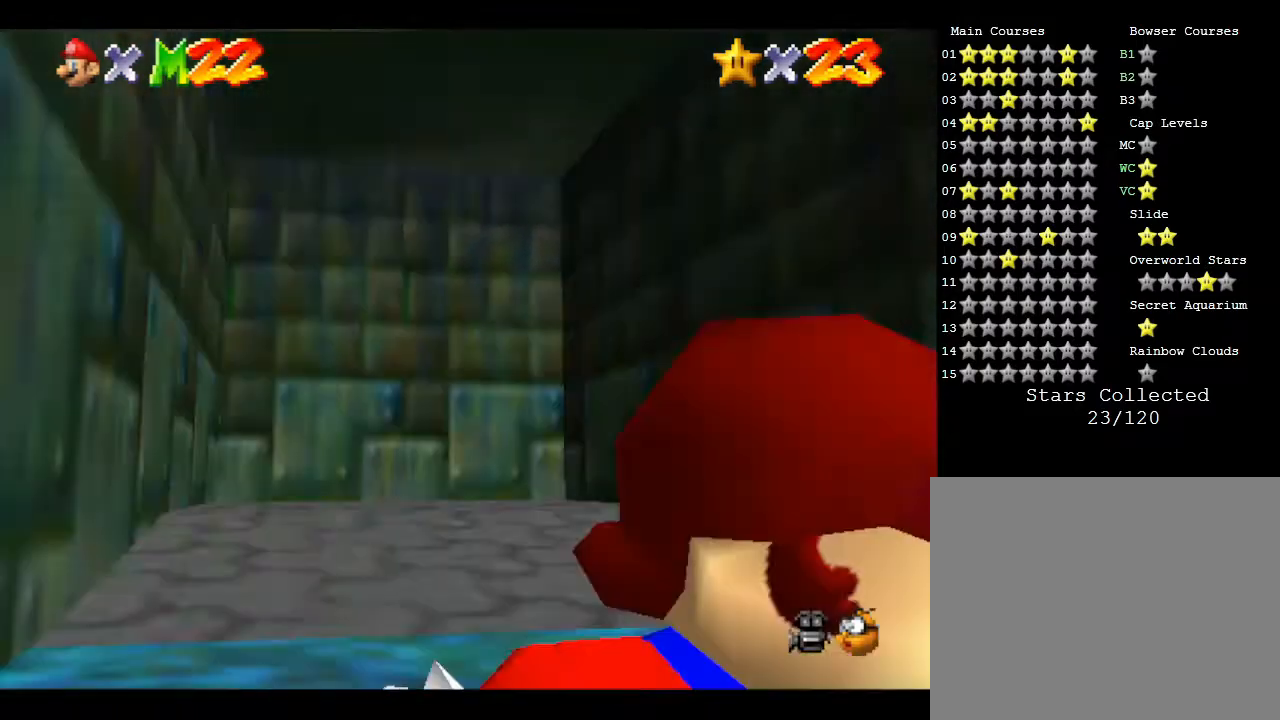
{"buttons": [], "left_stick": "up", "events": [[17, "left_stick", "down"], [50, "left_stick", "up"], [300, "left_stick", "up-left"], [417, "B", "down"], [483, "B", "up"], [483, "left_stick", "up"]]}
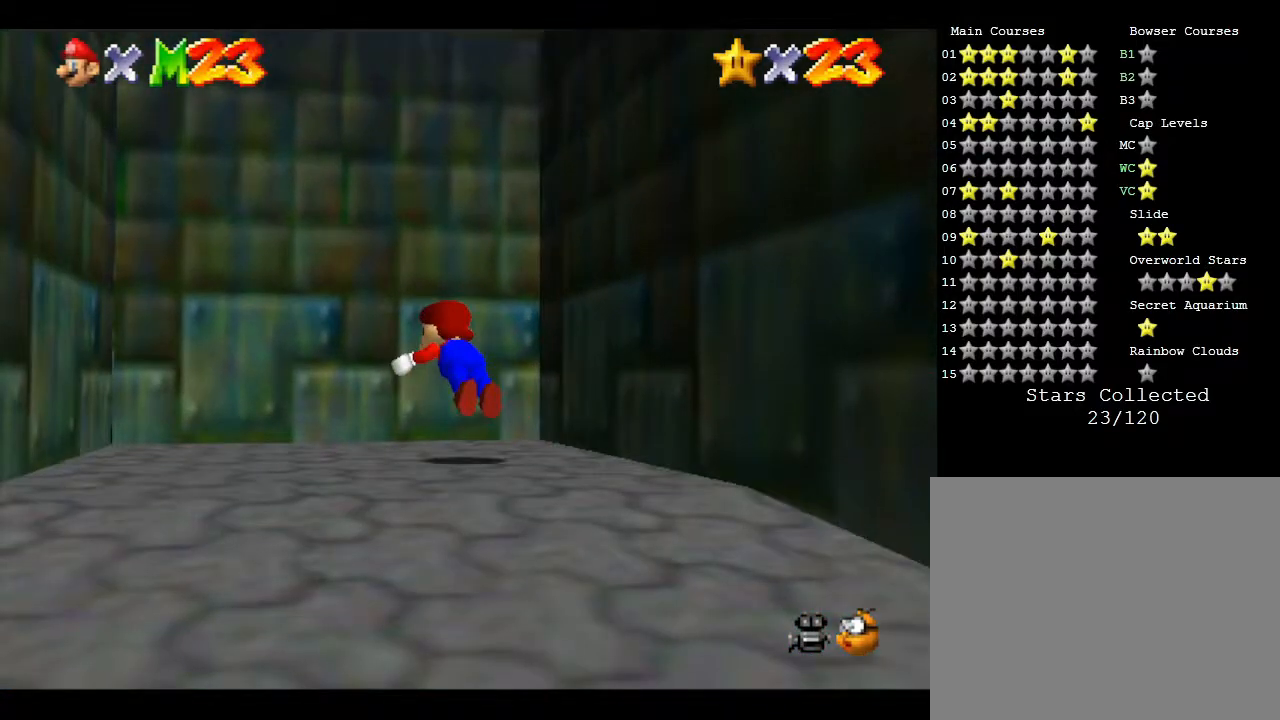
{"buttons": [], "left_stick": "up", "events": []}
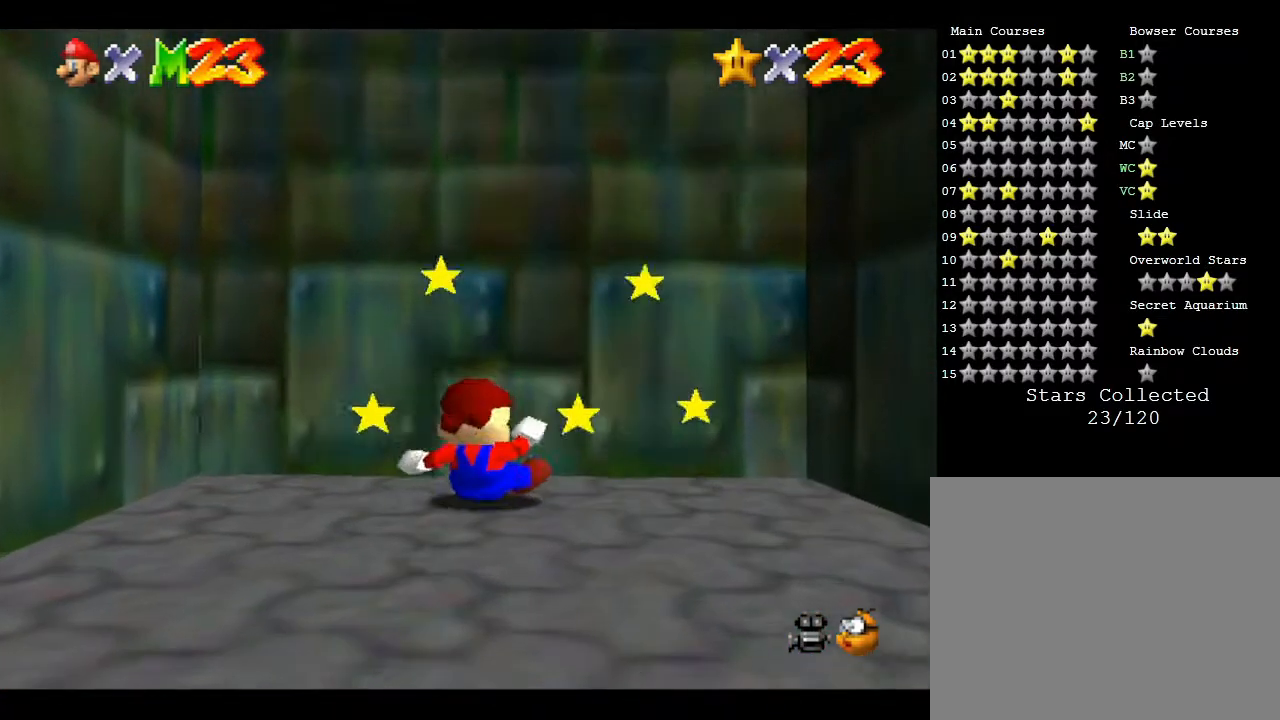
{"buttons": [], "left_stick": "down", "events": [[283, "left_stick", "center"], [467, "left_stick", "down"]]}
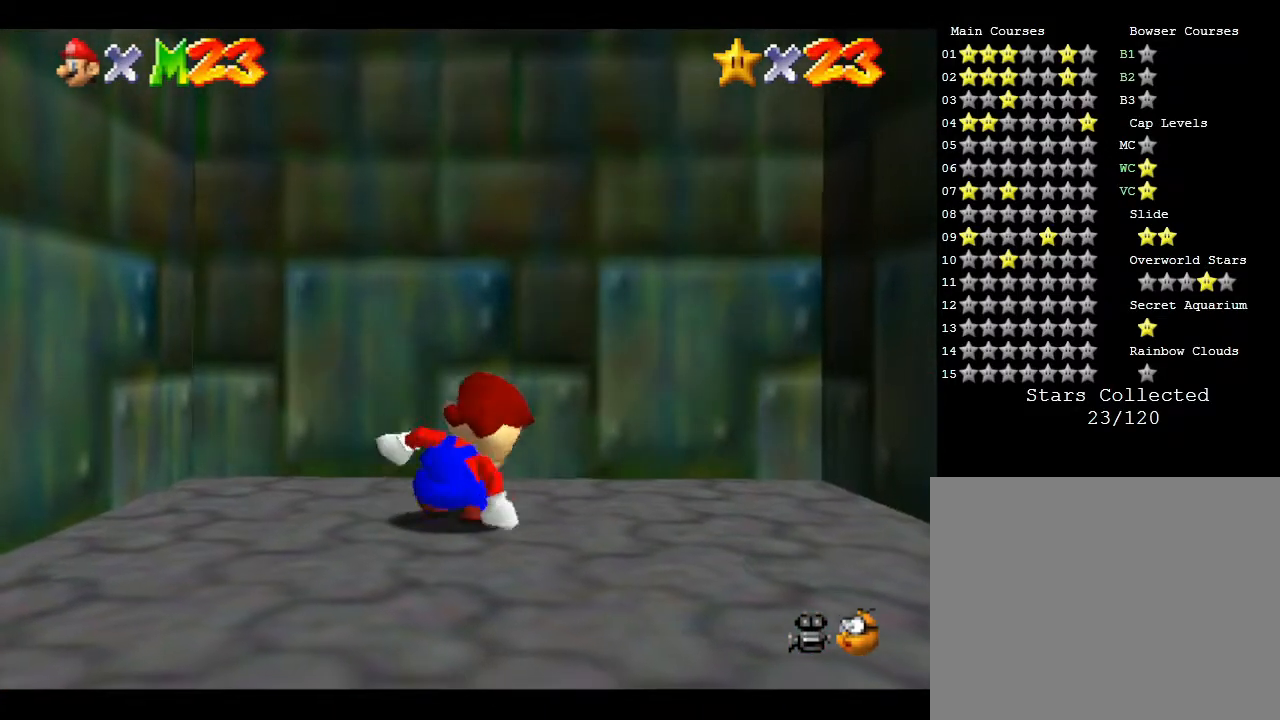
{"buttons": [], "left_stick": "down", "events": []}
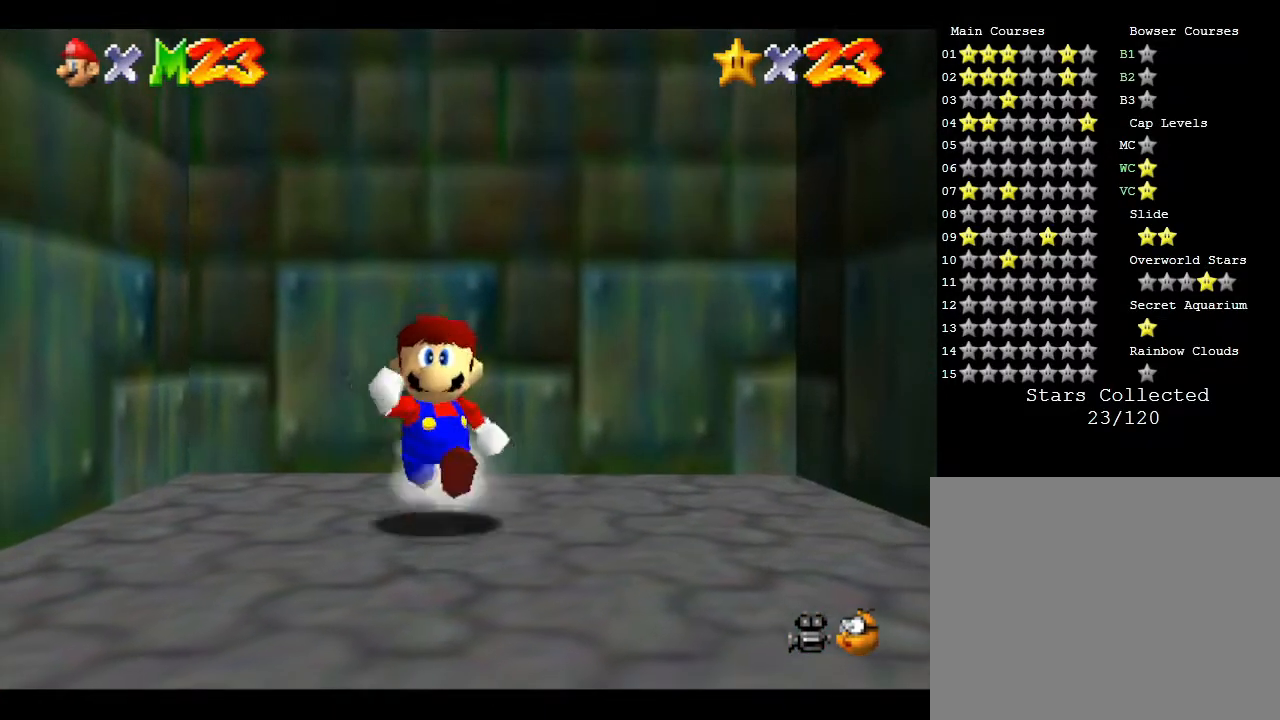
{"buttons": [], "left_stick": "down", "events": []}
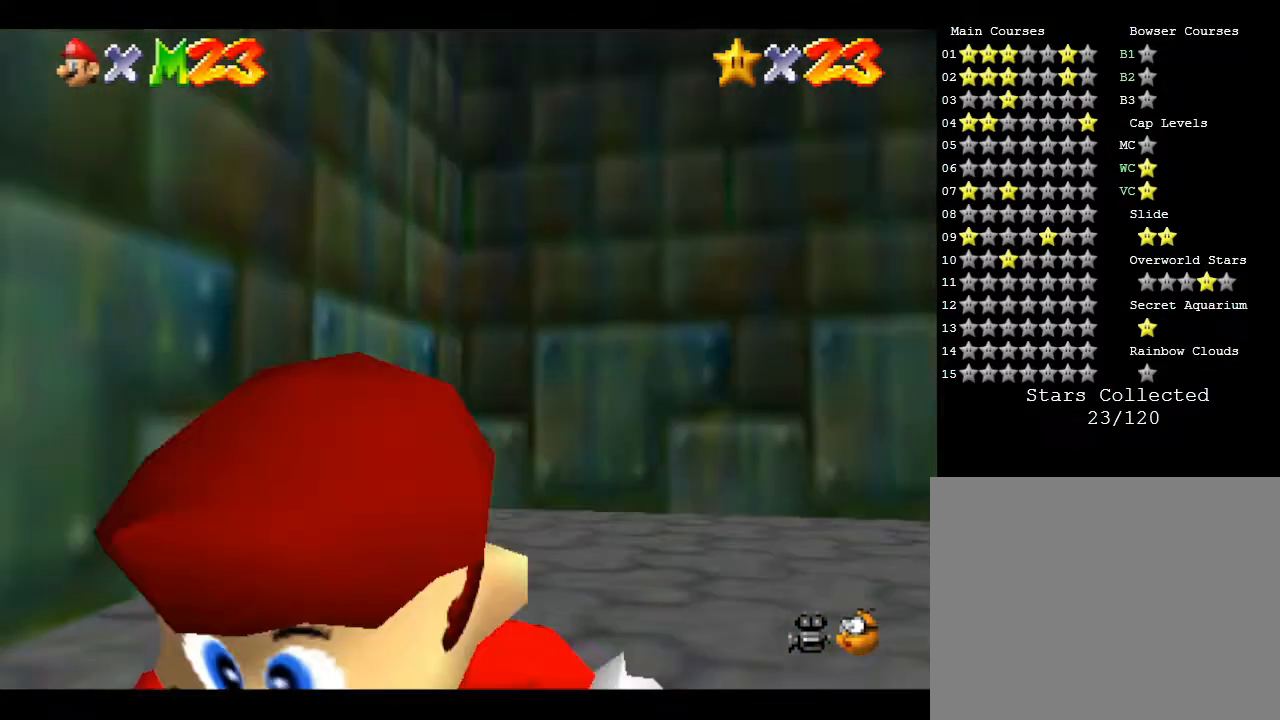
{"buttons": [], "left_stick": "up", "events": [[217, "left_stick", "left"], [383, "left_stick", "up-left"], [500, "left_stick", "up"]]}
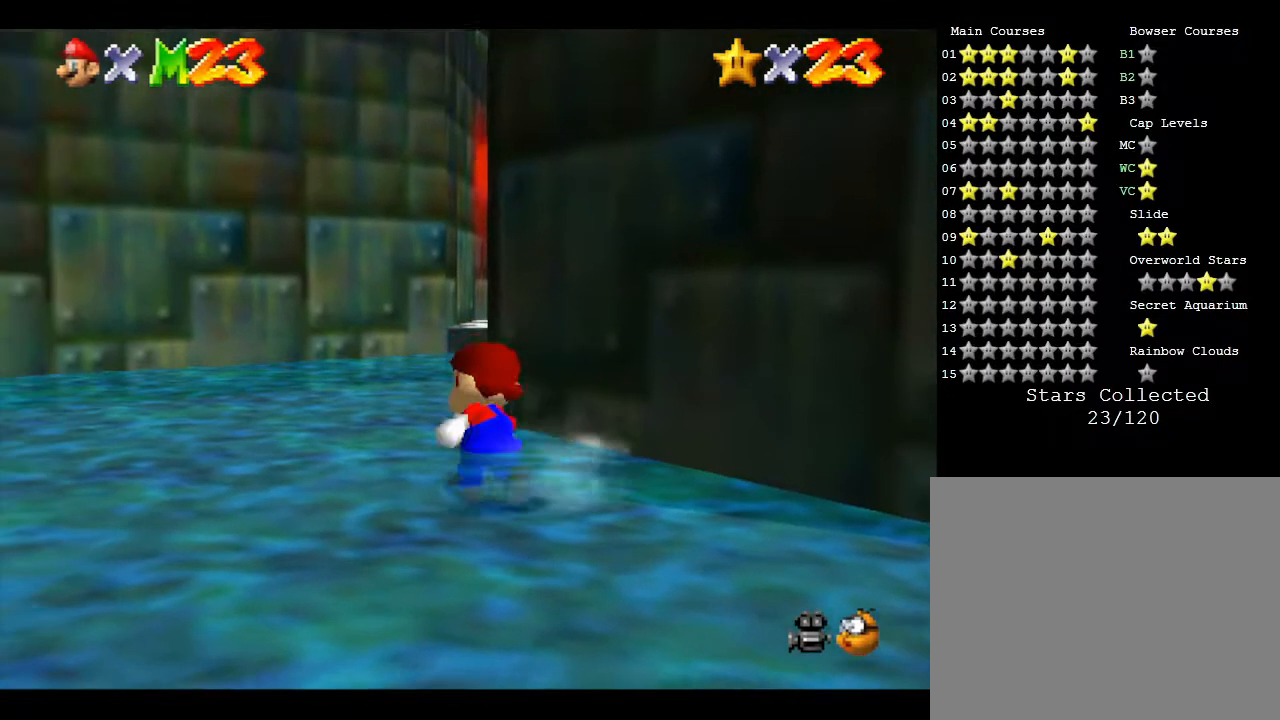
{"buttons": [], "left_stick": "left", "events": [[200, "left_stick", "up-left"], [300, "left_stick", "left"]]}
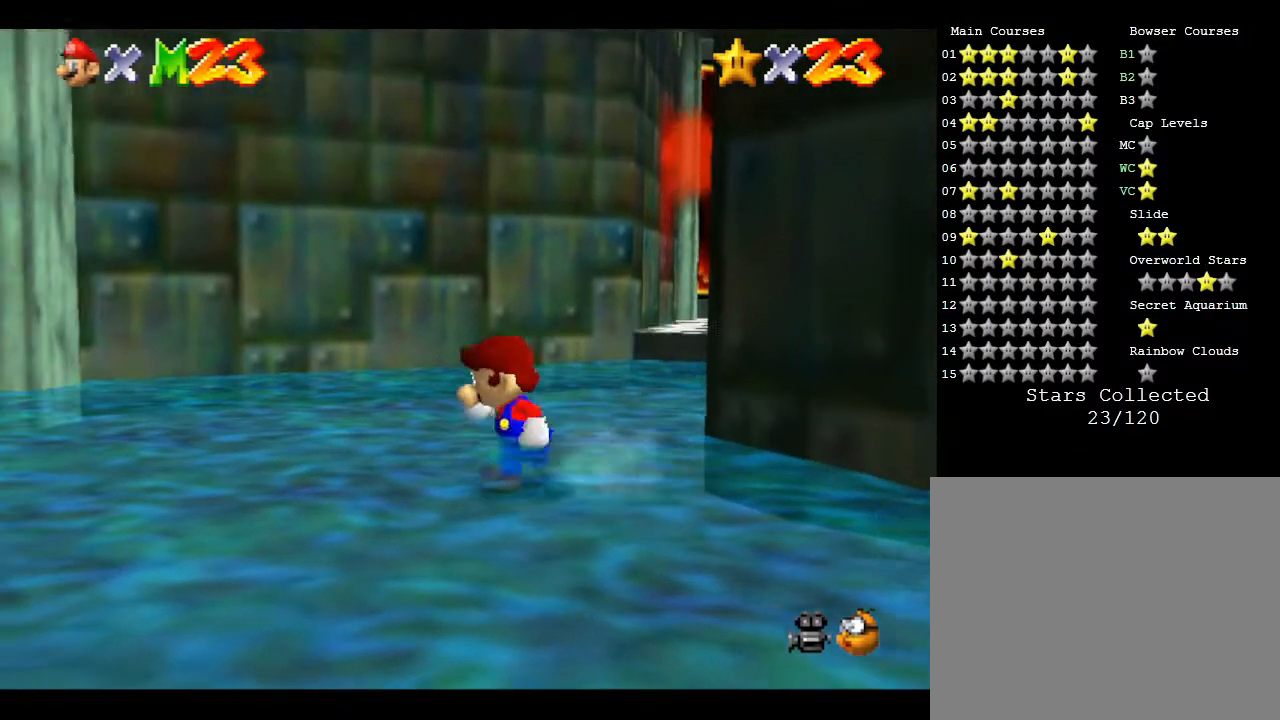
{"buttons": ["B"], "left_stick": "down-right", "events": [[50, "left_stick", "down"], [217, "left_stick", "down-right"], [467, "B", "down"]]}
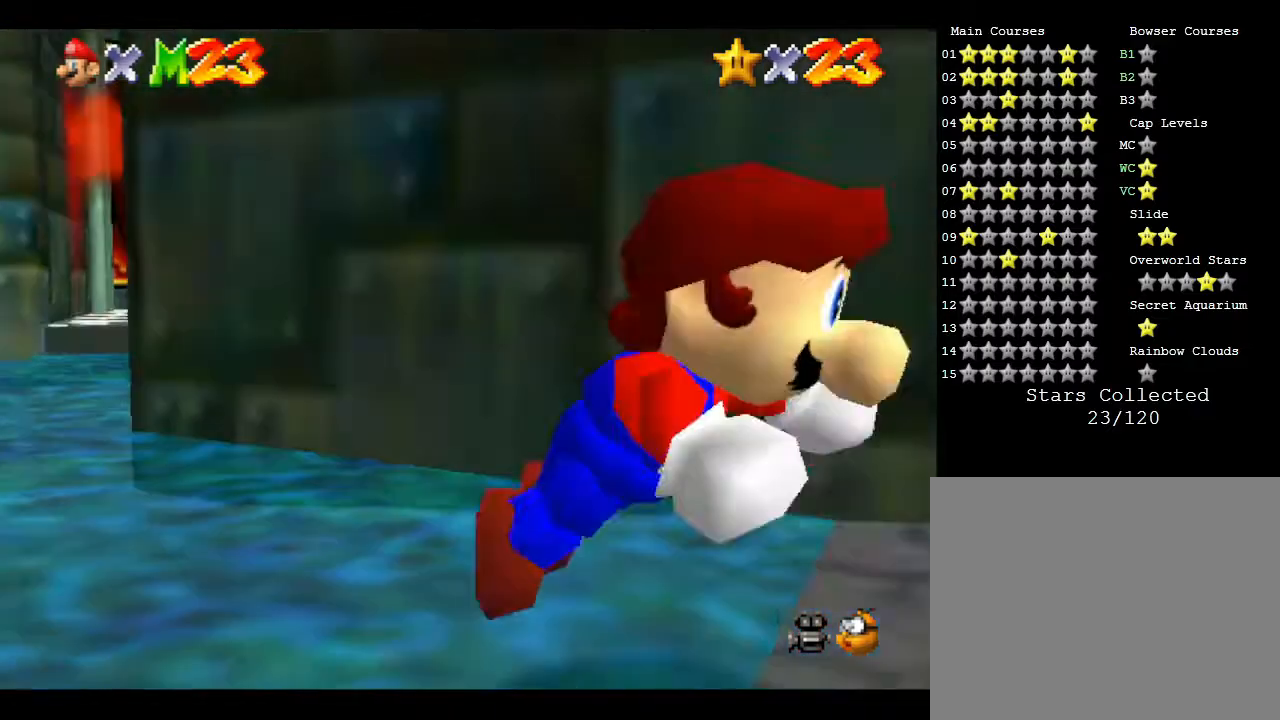
{"buttons": ["B"], "left_stick": "up-right", "events": [[83, "B", "up"], [250, "left_stick", "right"], [333, "B", "down"], [433, "left_stick", "up-right"]]}
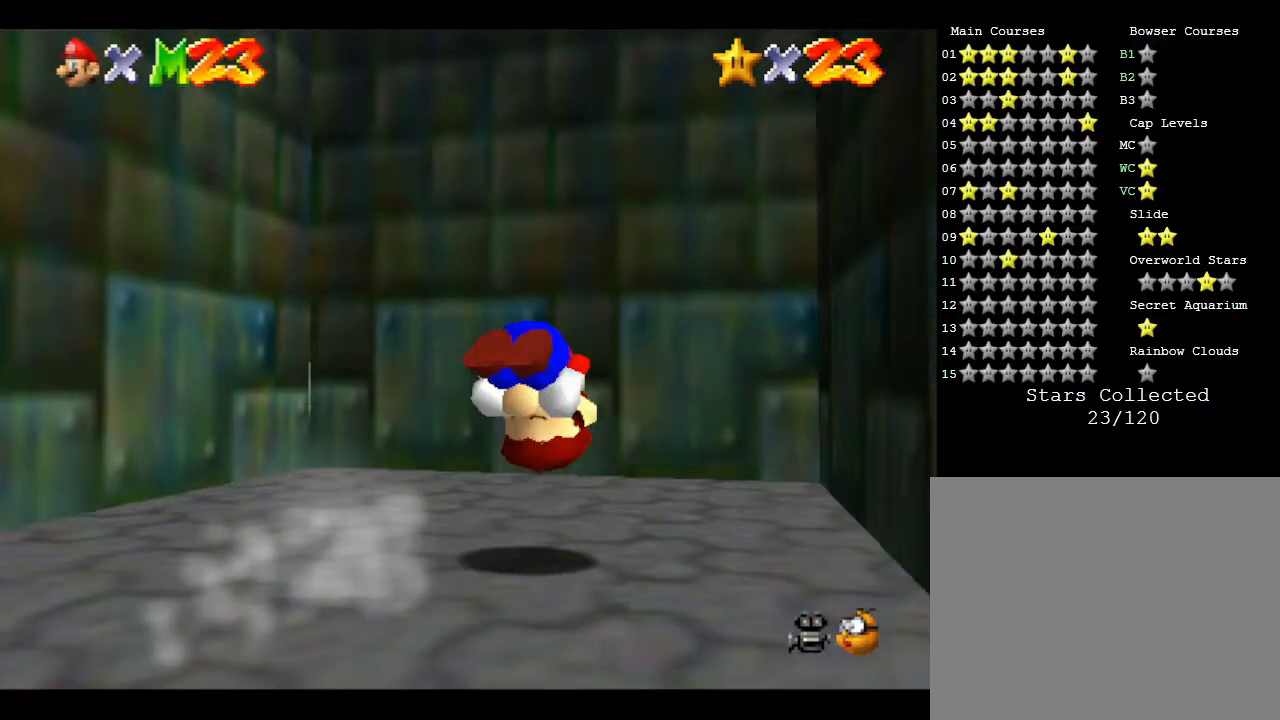
{"buttons": ["B"], "left_stick": "up", "events": [[33, "left_stick", "up"], [217, "B", "up"], [483, "B", "down"]]}
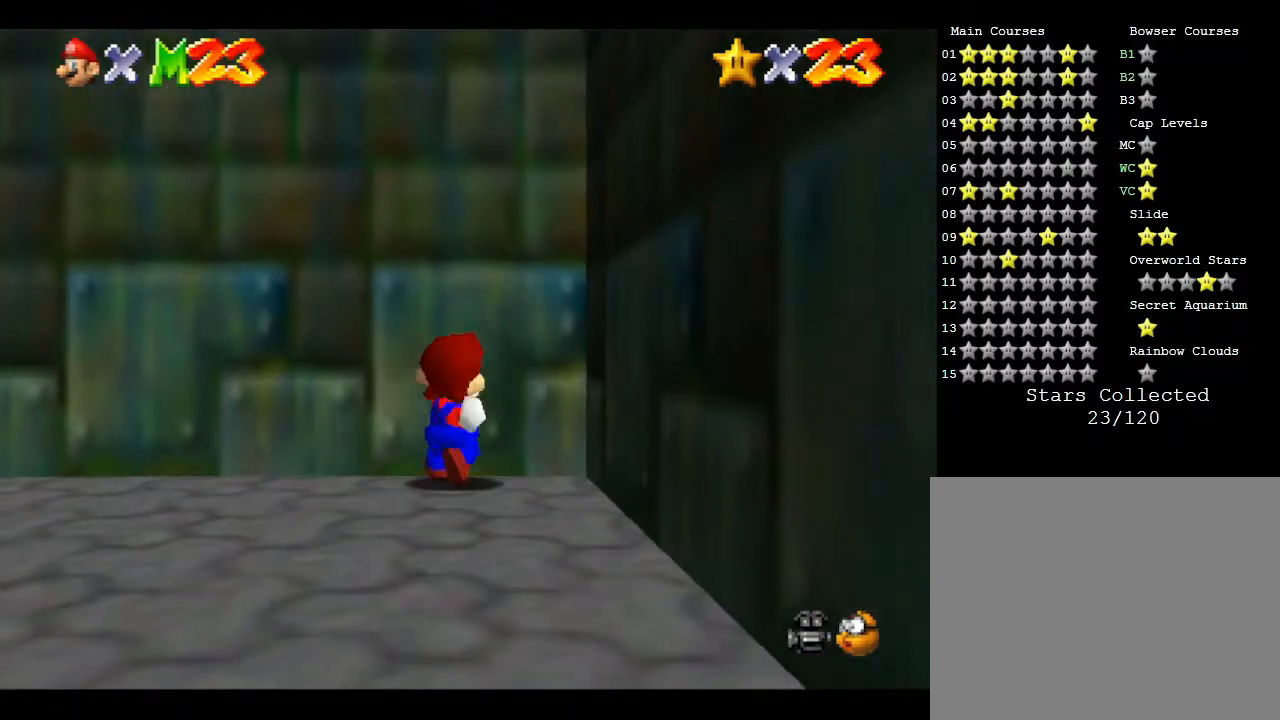
{"buttons": [], "left_stick": "up-left", "events": [[83, "B", "up"], [117, "B", "down"], [300, "B", "up"], [300, "left_stick", "up-left"]]}
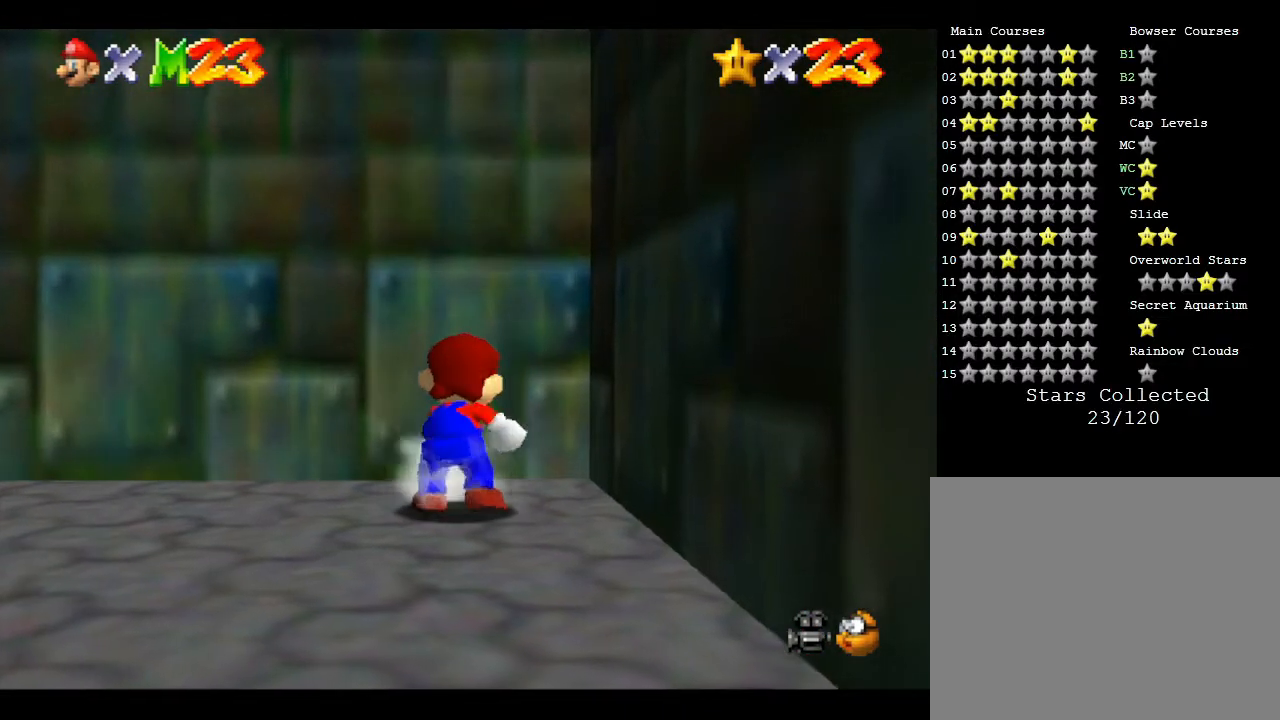
{"buttons": ["A"], "left_stick": "up-left", "events": [[150, "A", "down"], [383, "A", "up"], [450, "A", "down"]]}
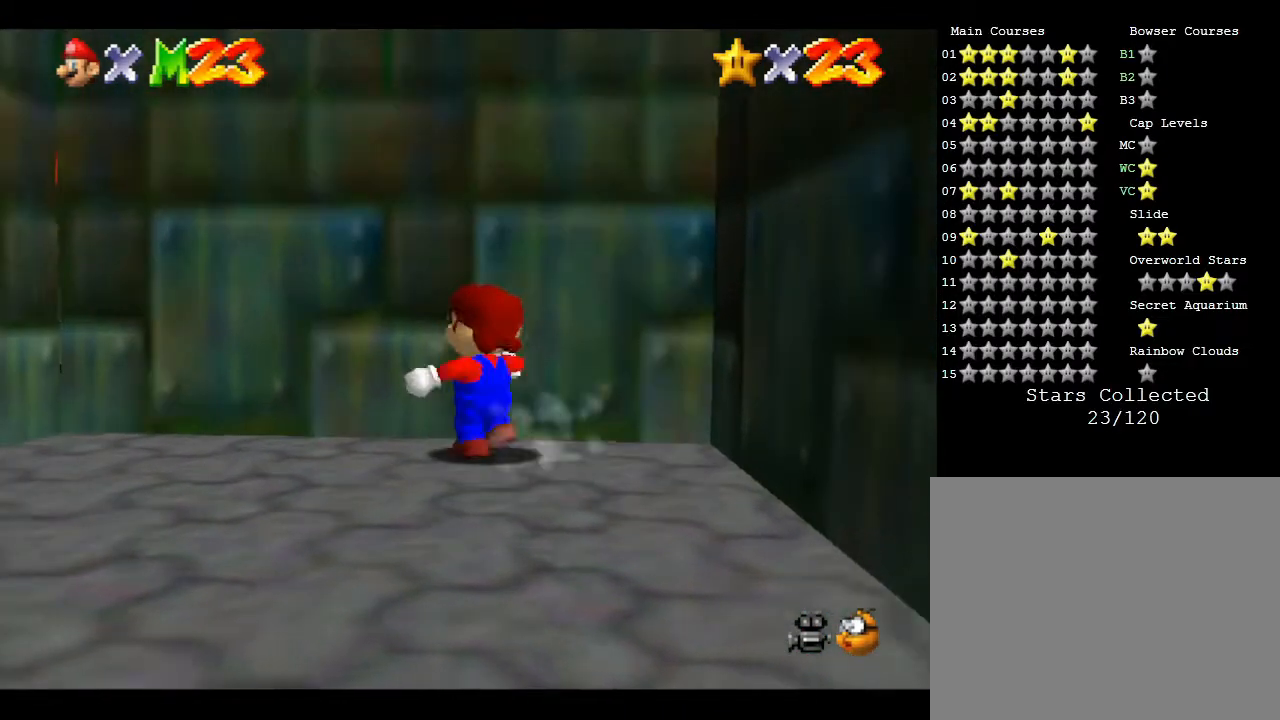
{"buttons": [], "left_stick": "up", "events": [[117, "left_stick", "up"], [467, "A", "up"]]}
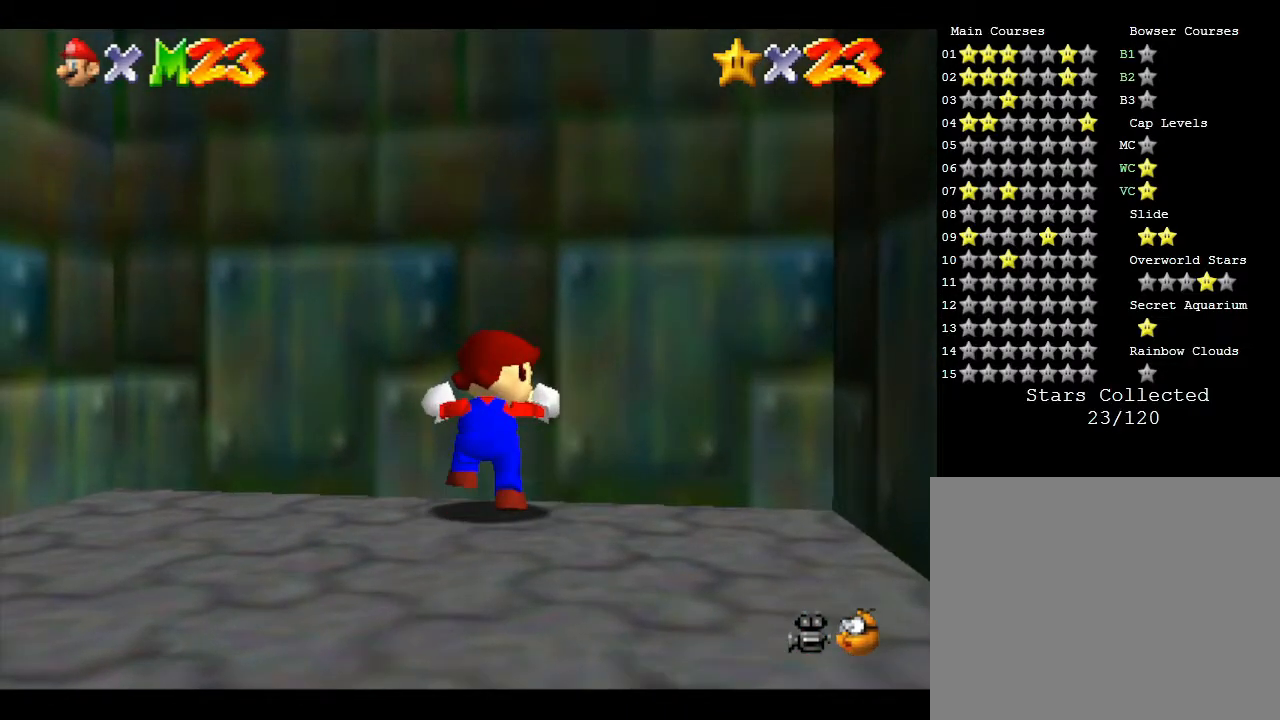
{"buttons": [], "left_stick": "up", "events": [[67, "A", "down"], [83, "A", "up"], [83, "B", "down"], [83, "left_stick", "up-left"], [117, "A", "down"], [250, "left_stick", "up"], [283, "B", "up"], [317, "A", "up"], [367, "A", "down"], [367, "B", "down"], [400, "A", "up"], [400, "B", "up"]]}
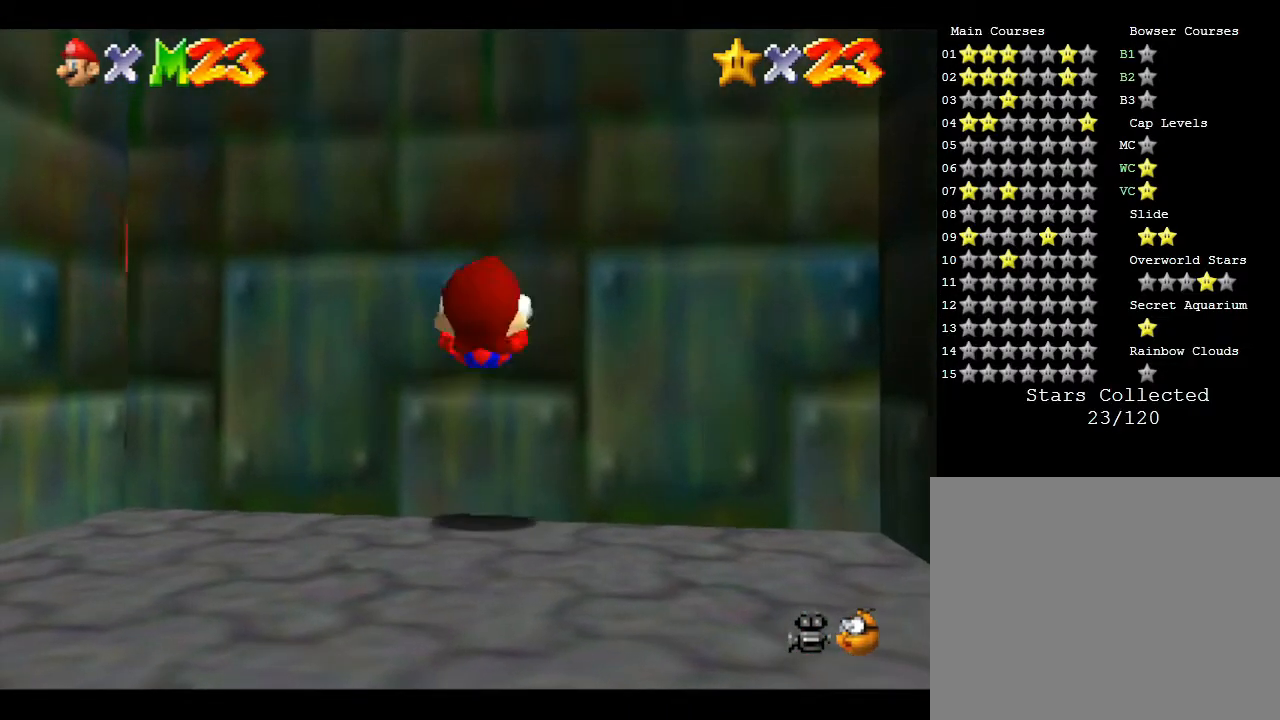
{"buttons": [], "left_stick": "up", "events": [[33, "A", "down"], [33, "B", "down"], [67, "A", "up"], [67, "B", "up"], [117, "A", "down"], [117, "B", "down"], [183, "A", "up"], [183, "B", "up"], [250, "A", "down"], [250, "B", "down"], [350, "A", "up"], [350, "B", "up"], [450, "A", "down"], [450, "B", "down"], [500, "A", "up"], [500, "B", "up"]]}
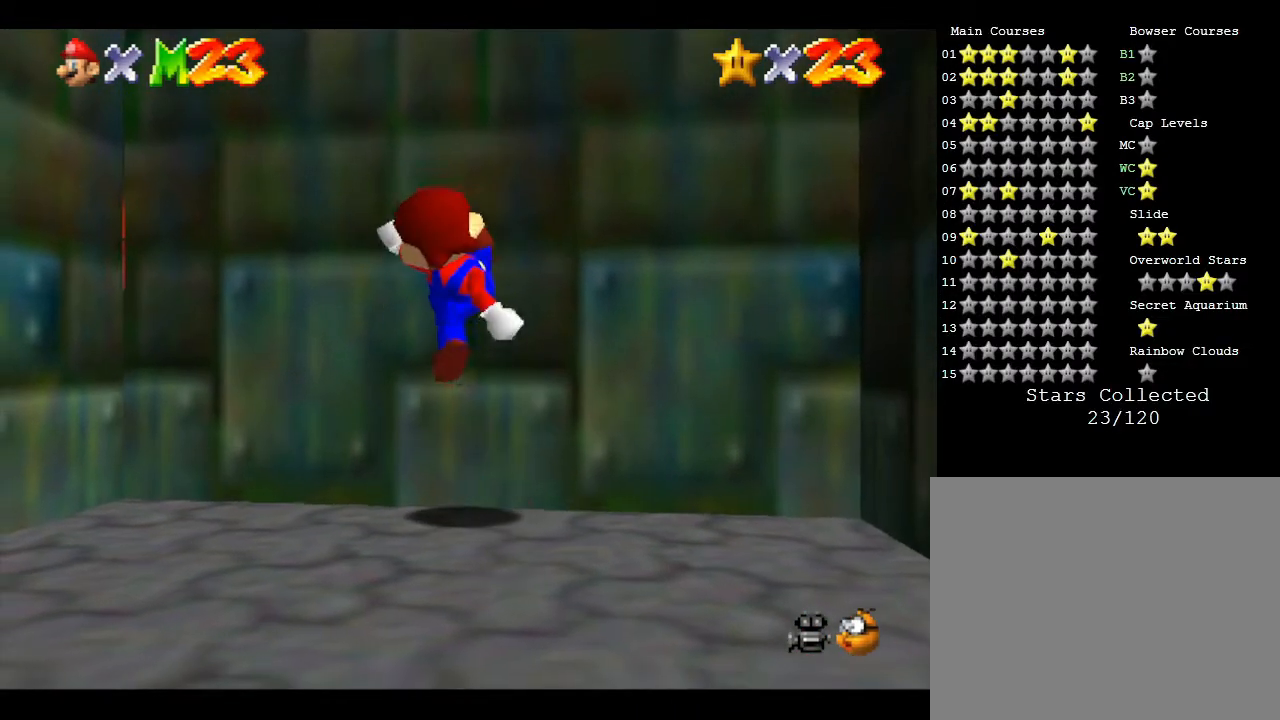
{"buttons": ["A", "B"], "left_stick": "up-left", "events": [[67, "A", "down"], [67, "B", "down"], [167, "A", "up"], [167, "B", "up"], [217, "A", "down"], [217, "B", "down"], [317, "A", "up"], [317, "B", "up"], [417, "A", "down"], [417, "B", "down"], [417, "left_stick", "up-left"]]}